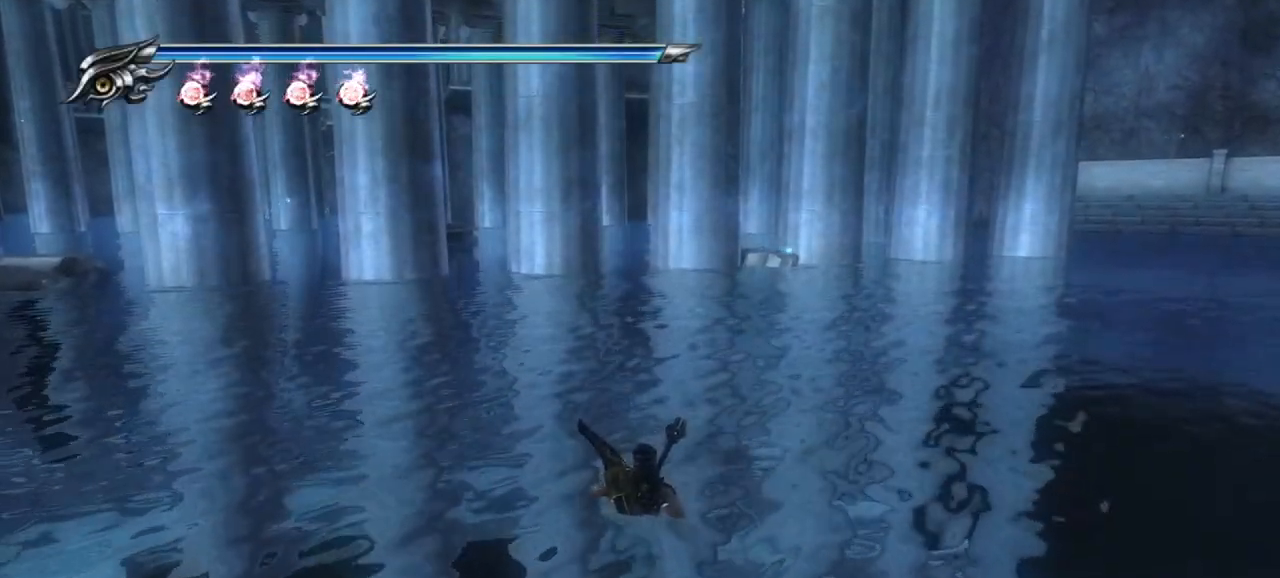
Gameplay with a controller (PlayStation layout); each line is a JSON object with the inputs held at the frame after it. "events" lists button and stick changes between this image and that frame as [ms after this image, input, new state], when the widget could be followed in between.
{"buttons": [], "left_stick": "right", "right_stick": "center", "events": [[200, "left_stick", "right"], [317, "CROSS", "down"], [483, "CROSS", "up"]]}
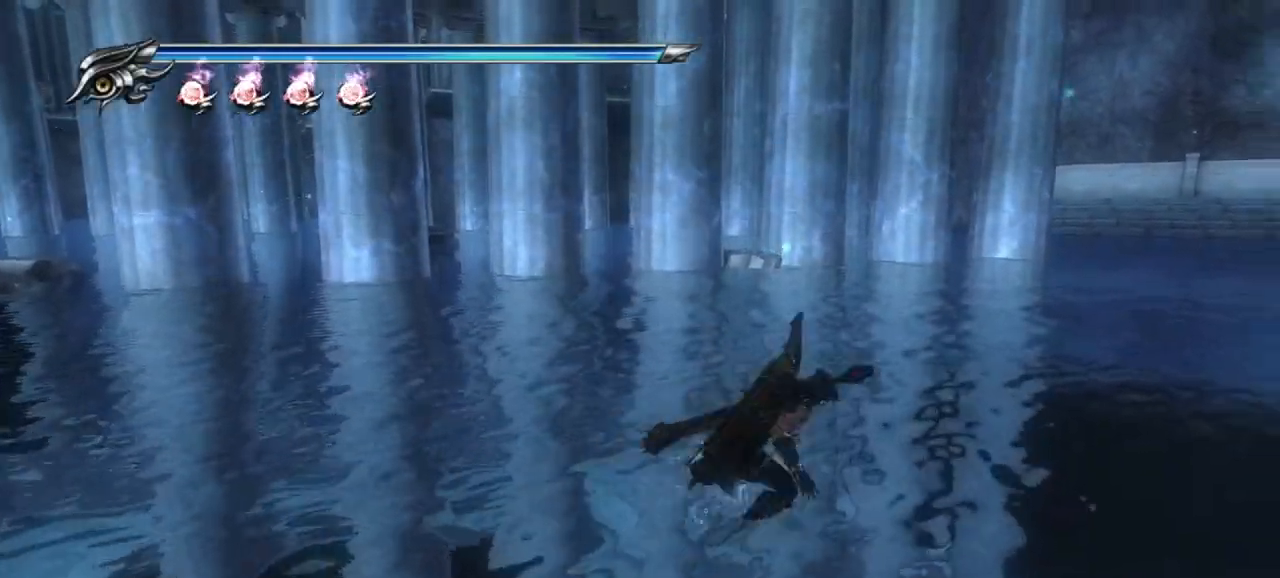
{"buttons": ["CROSS"], "left_stick": "right", "right_stick": "center", "events": [[33, "CROSS", "down"], [150, "CROSS", "up"], [483, "CROSS", "down"]]}
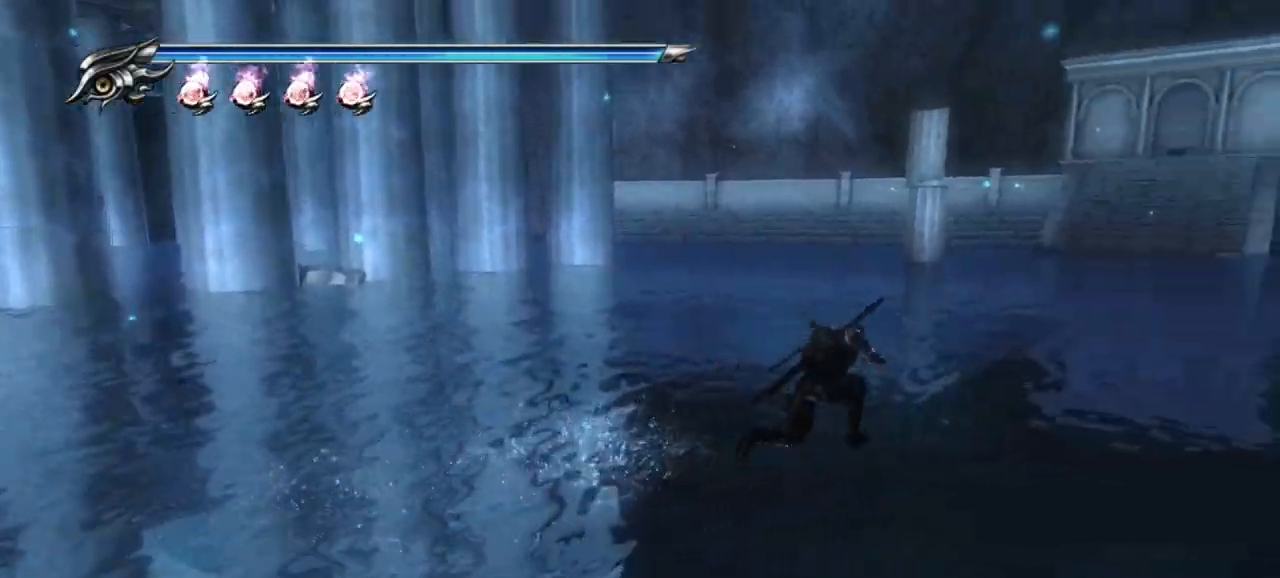
{"buttons": ["CROSS"], "left_stick": "up", "right_stick": "center", "events": [[83, "CROSS", "up"], [167, "CROSS", "down"], [267, "CROSS", "up"], [333, "CROSS", "down"], [417, "CROSS", "up"], [433, "left_stick", "up"], [467, "CROSS", "down"]]}
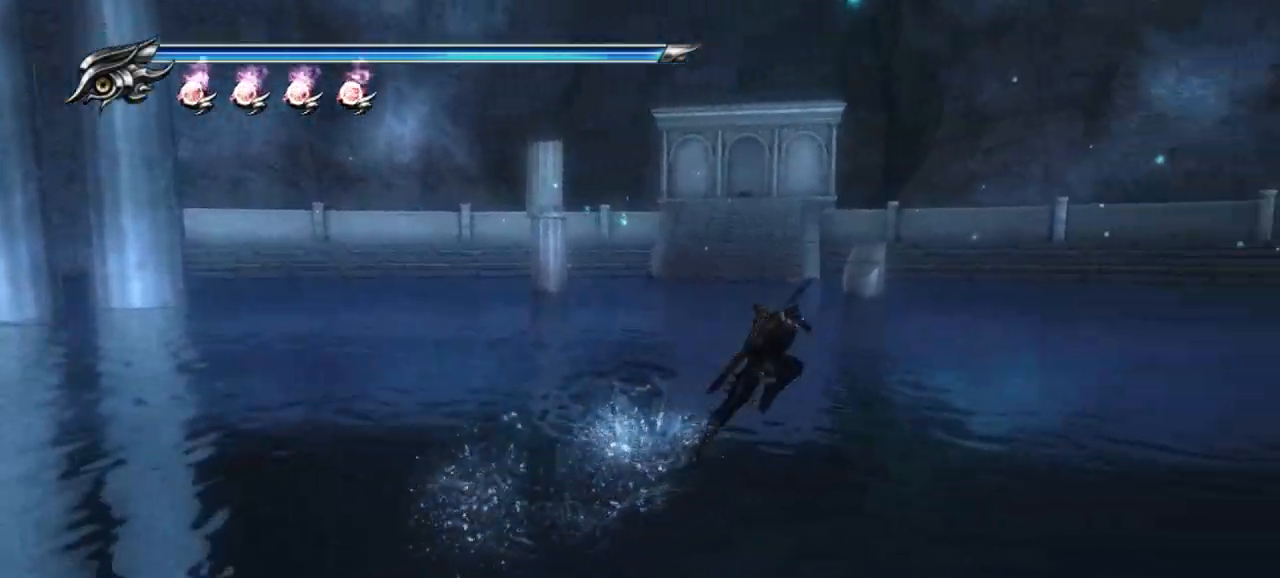
{"buttons": [], "left_stick": "up-left", "right_stick": "center", "events": [[67, "CROSS", "up"], [133, "CROSS", "down"], [167, "left_stick", "up-left"], [217, "CROSS", "up"], [300, "CROSS", "down"], [350, "CROSS", "up"], [417, "CROSS", "down"], [483, "CROSS", "up"]]}
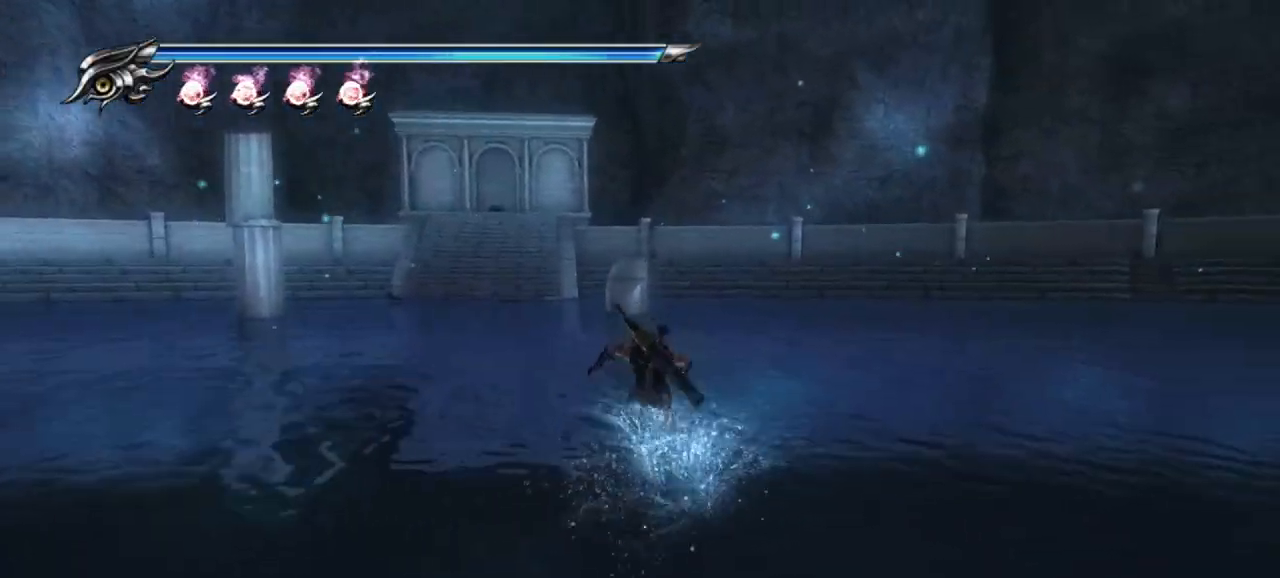
{"buttons": ["CROSS"], "left_stick": "up-left", "right_stick": "center", "events": [[183, "CROSS", "down"], [250, "CROSS", "up"], [350, "CROSS", "down"], [450, "CROSS", "up"], [500, "CROSS", "down"]]}
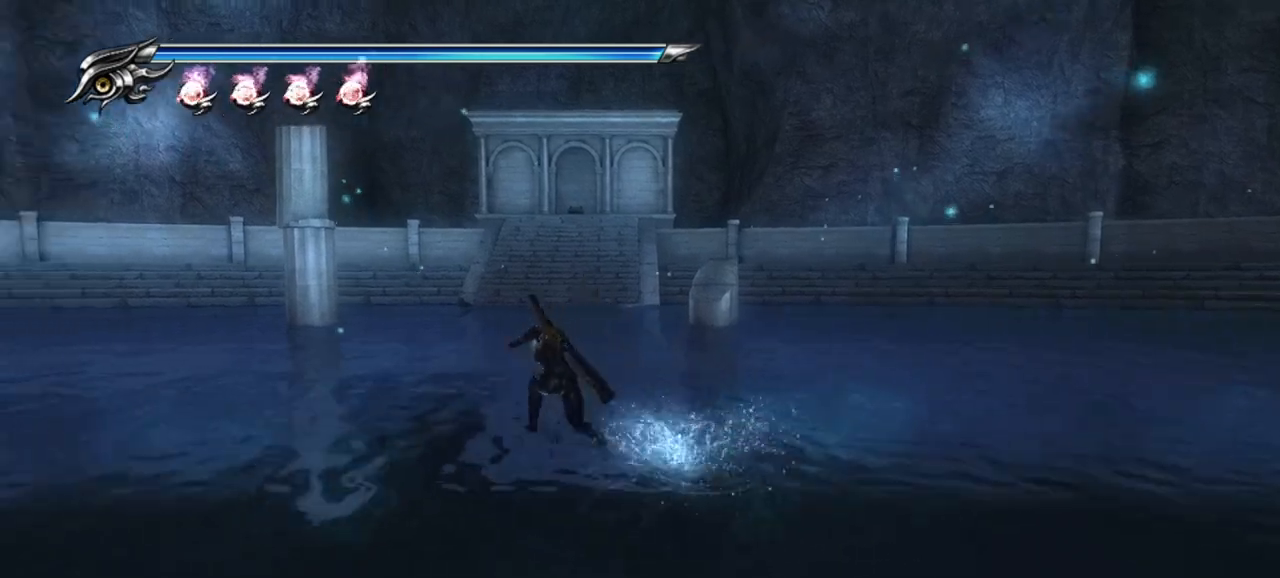
{"buttons": ["CROSS"], "left_stick": "up", "right_stick": "center", "events": [[117, "CROSS", "up"], [183, "CROSS", "down"], [250, "CROSS", "up"], [250, "left_stick", "up"], [333, "CROSS", "down"], [417, "CROSS", "up"], [483, "CROSS", "down"]]}
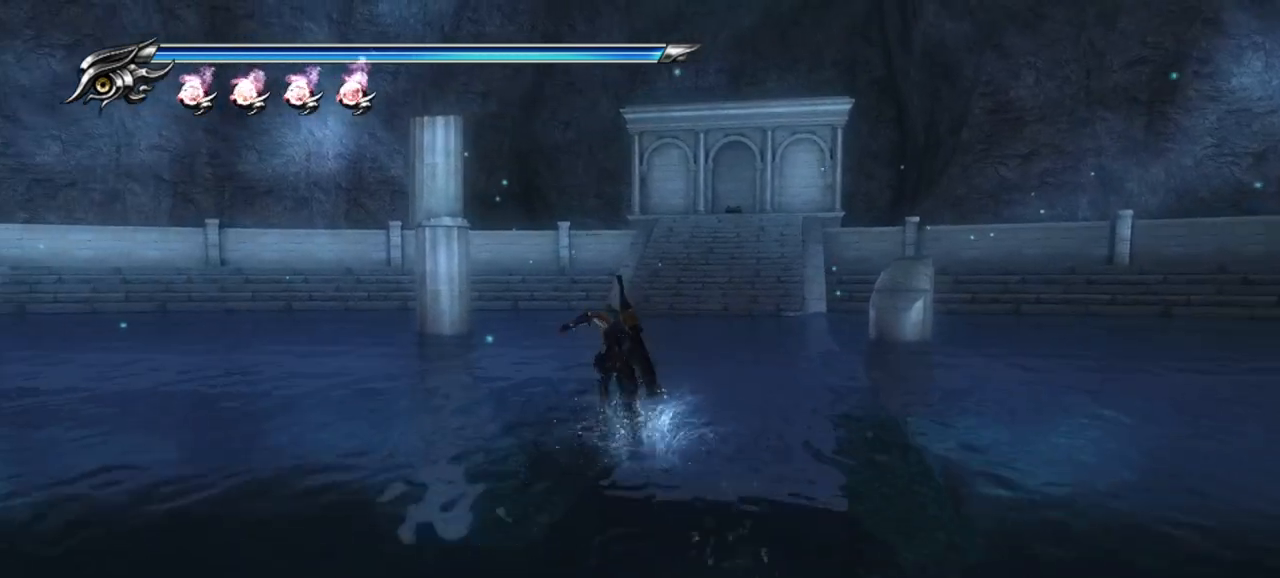
{"buttons": ["CROSS"], "left_stick": "up", "right_stick": "center", "events": [[67, "CROSS", "up"], [133, "CROSS", "down"], [233, "CROSS", "up"], [300, "CROSS", "down"], [400, "CROSS", "up"], [467, "CROSS", "down"]]}
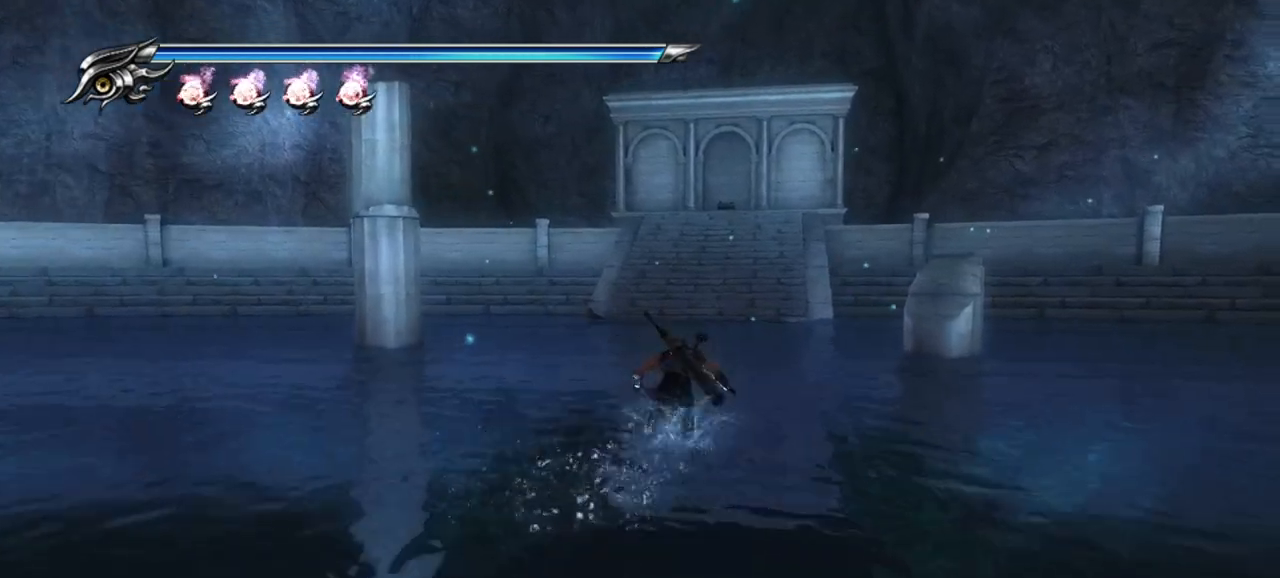
{"buttons": ["CROSS"], "left_stick": "up", "right_stick": "center", "events": [[67, "CROSS", "up"], [133, "CROSS", "down"], [217, "CROSS", "up"], [300, "CROSS", "down"], [383, "CROSS", "up"], [467, "CROSS", "down"]]}
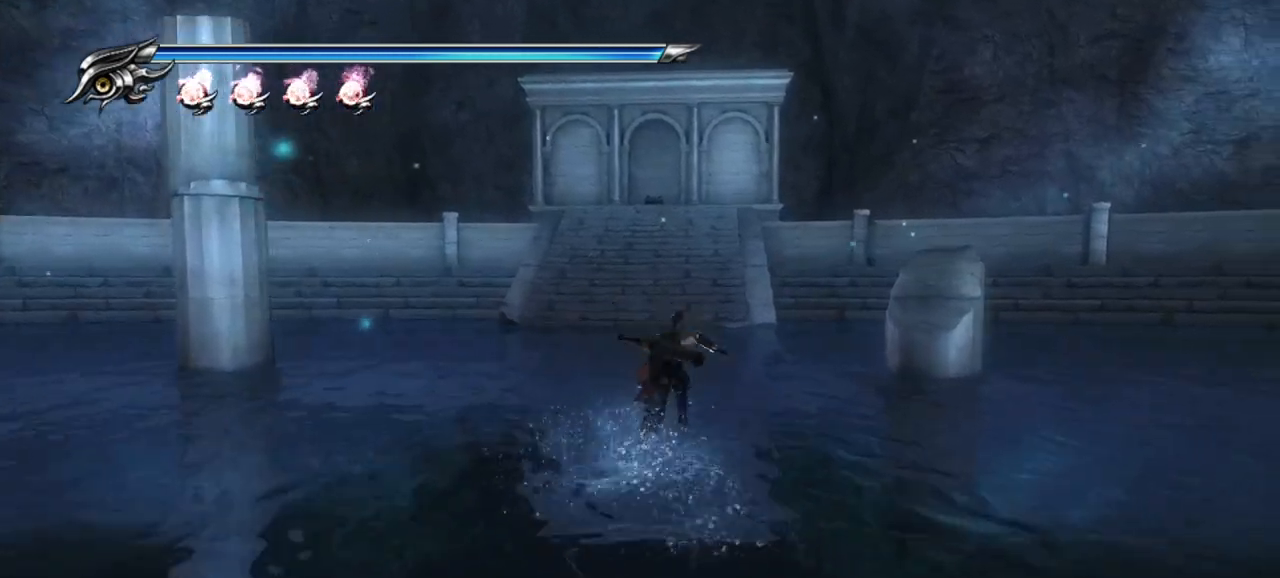
{"buttons": [], "left_stick": "up", "right_stick": "center", "events": [[33, "CROSS", "up"], [117, "CROSS", "down"], [200, "CROSS", "up"], [283, "CROSS", "down"], [350, "CROSS", "up"], [417, "CROSS", "down"], [500, "CROSS", "up"]]}
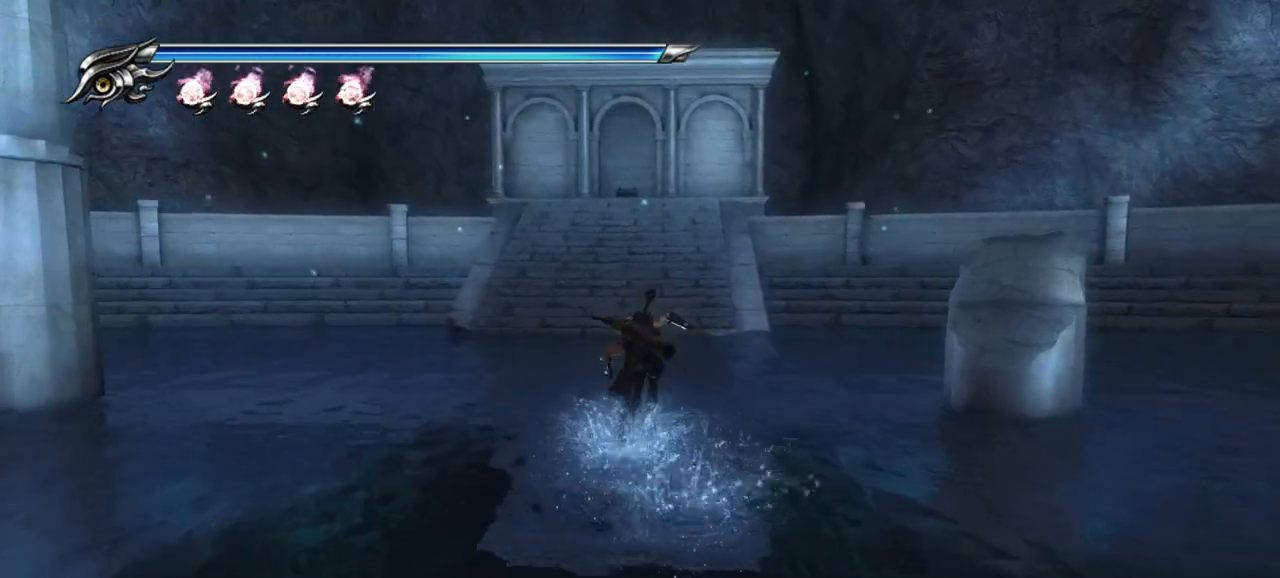
{"buttons": [], "left_stick": "up", "right_stick": "center", "events": [[83, "CROSS", "down"], [183, "CROSS", "up"], [250, "CROSS", "down"], [350, "CROSS", "up"], [433, "CROSS", "down"], [500, "CROSS", "up"]]}
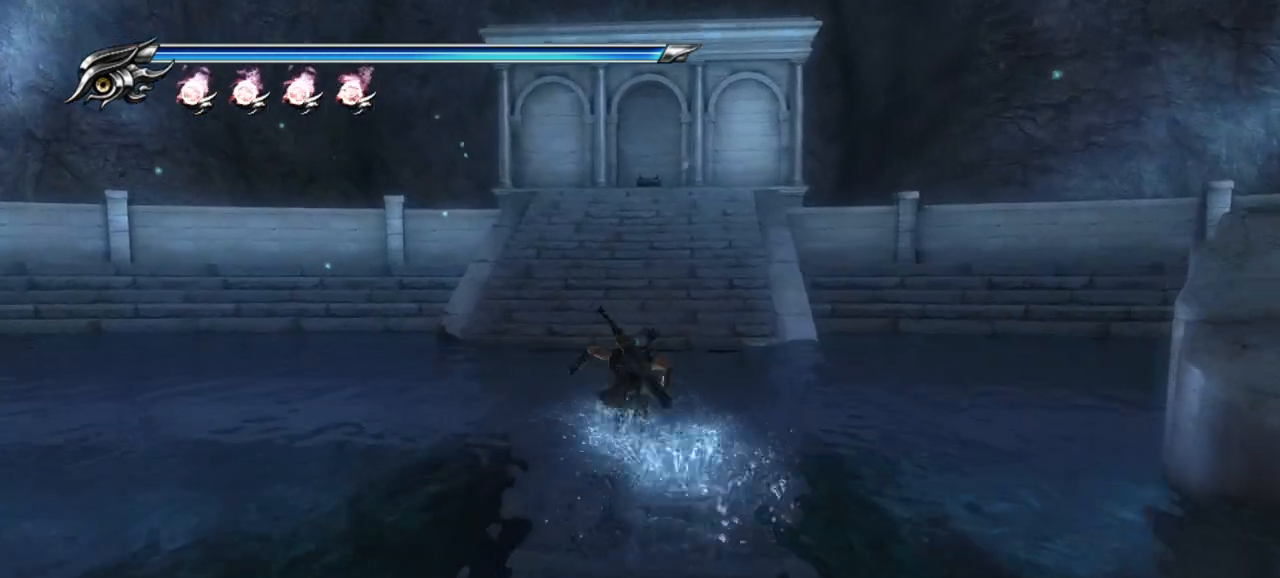
{"buttons": ["CROSS"], "left_stick": "up", "right_stick": "center", "events": [[100, "CROSS", "down"], [183, "CROSS", "up"], [267, "CROSS", "down"], [317, "CROSS", "up"], [500, "CROSS", "down"]]}
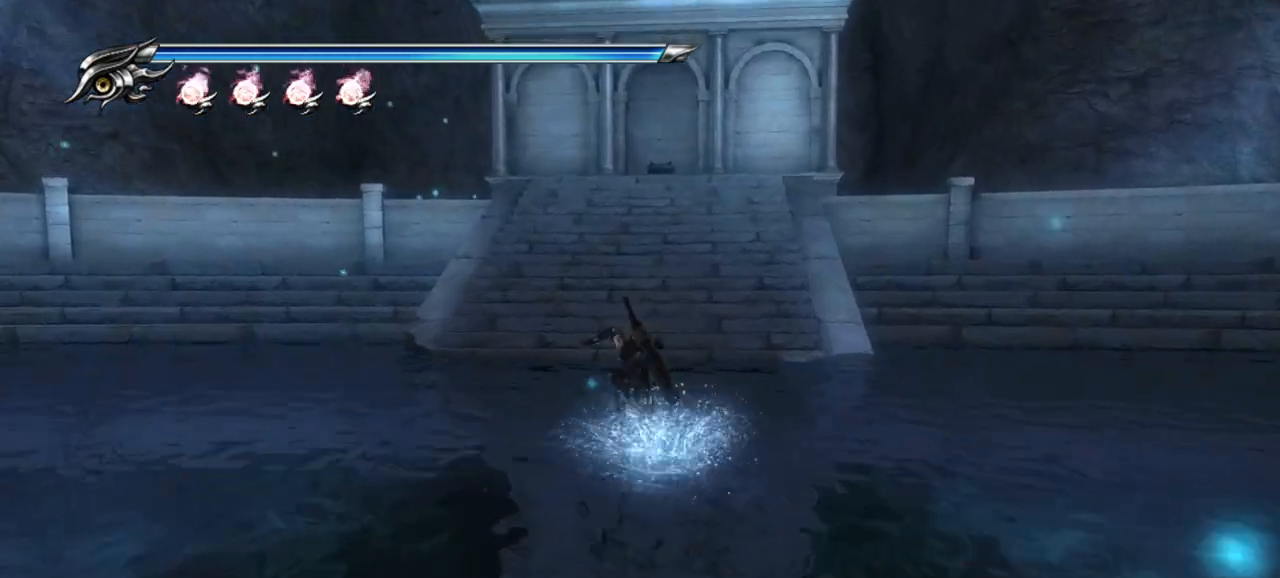
{"buttons": [], "left_stick": "up", "right_stick": "center", "events": [[83, "CROSS", "up"], [183, "CROSS", "down"], [300, "CROSS", "up"], [367, "CROSS", "down"], [467, "CROSS", "up"]]}
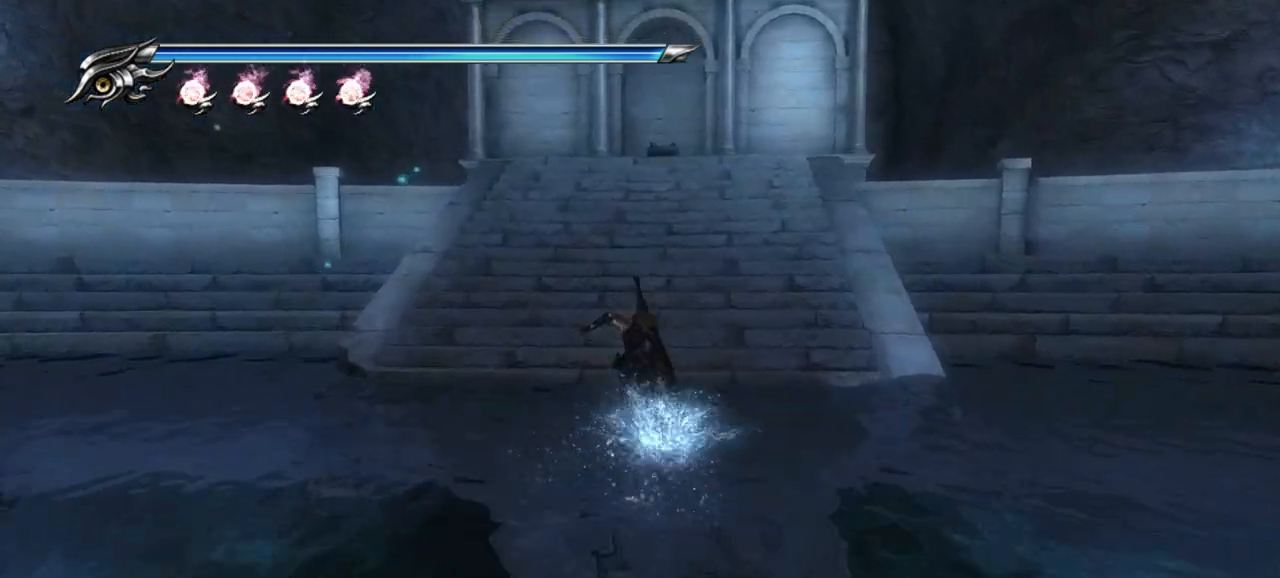
{"buttons": [], "left_stick": "up", "right_stick": "center", "events": [[17, "CROSS", "down"], [133, "CROSS", "up"], [200, "CROSS", "down"], [300, "CROSS", "up"]]}
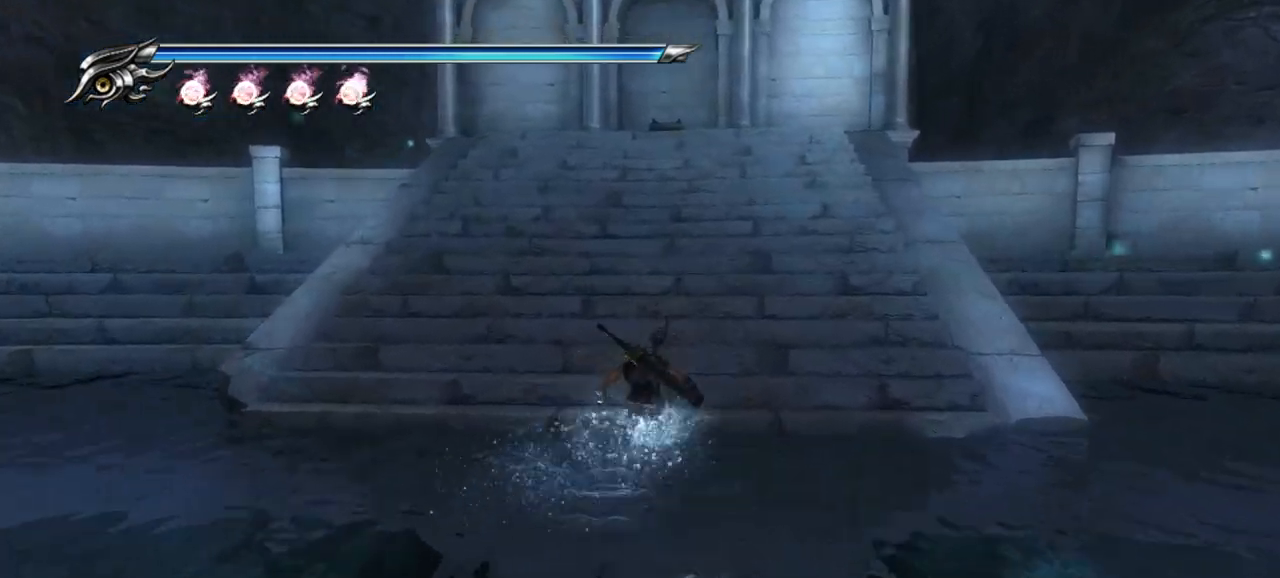
{"buttons": [], "left_stick": "up", "right_stick": "center", "events": []}
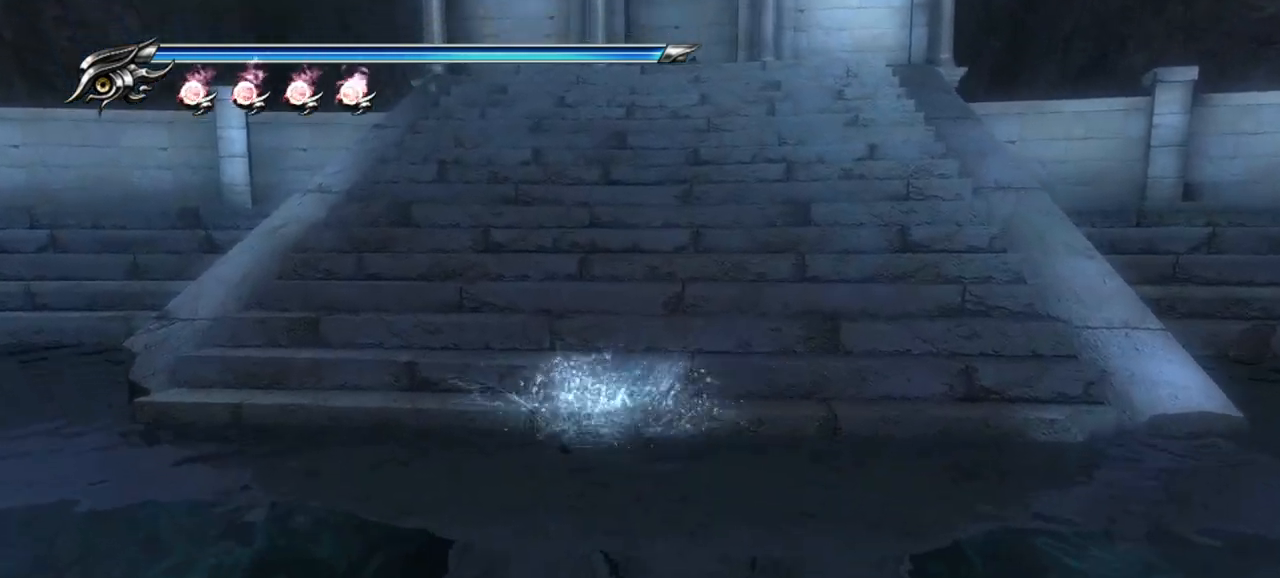
{"buttons": [], "left_stick": "up", "right_stick": "center", "events": [[17, "CROSS", "down"], [150, "CROSS", "up"]]}
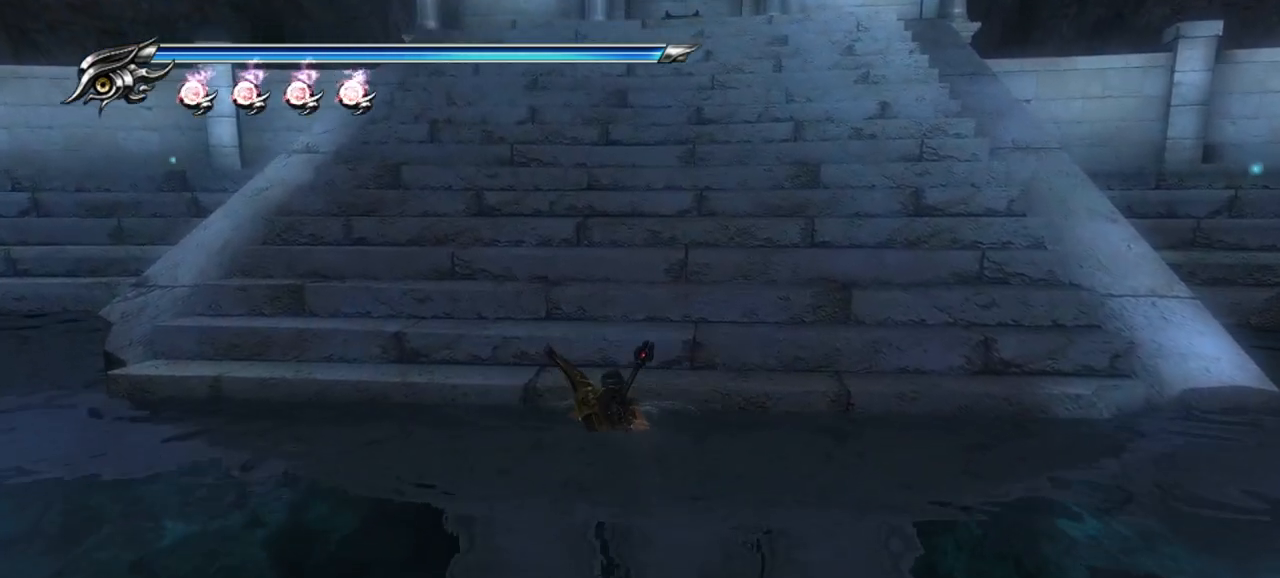
{"buttons": [], "left_stick": "up", "right_stick": "center", "events": []}
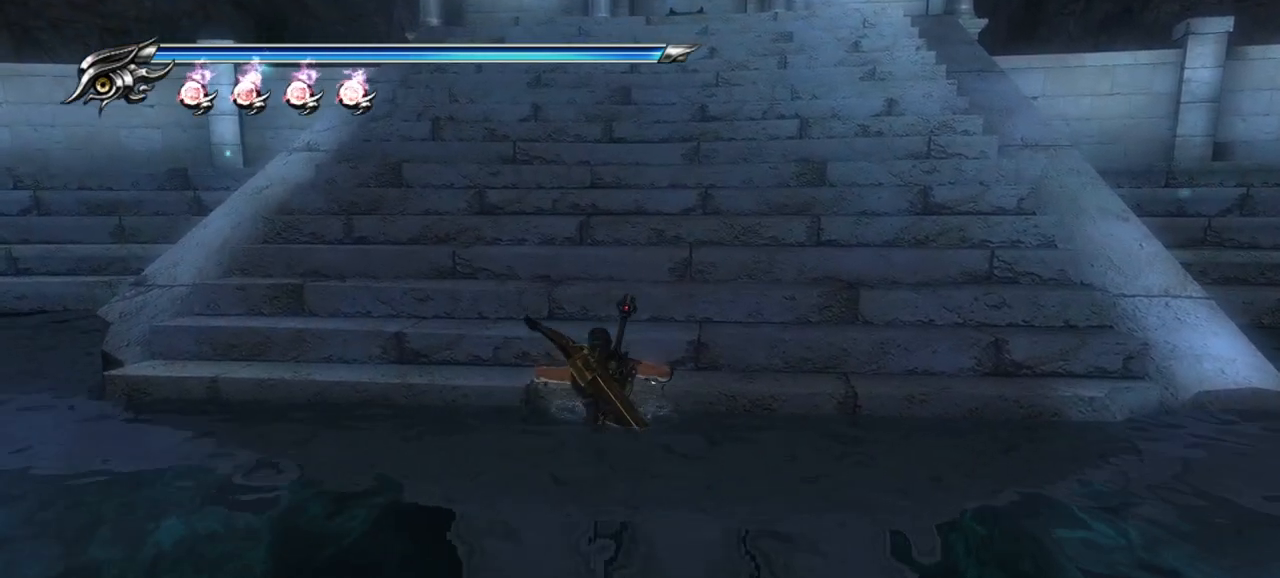
{"buttons": [], "left_stick": "up", "right_stick": "center", "events": []}
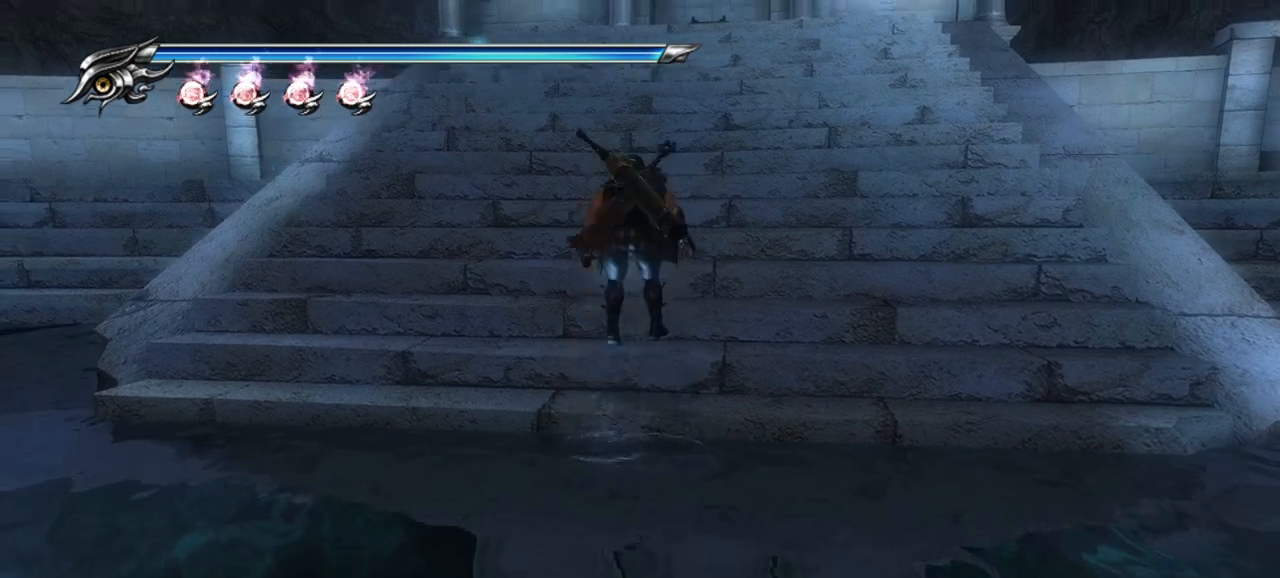
{"buttons": [], "left_stick": "up", "right_stick": "center", "events": [[67, "CROSS", "down"], [150, "CROSS", "up"], [250, "CROSS", "down"], [333, "CROSS", "up"], [367, "CROSS", "down"], [467, "CROSS", "up"]]}
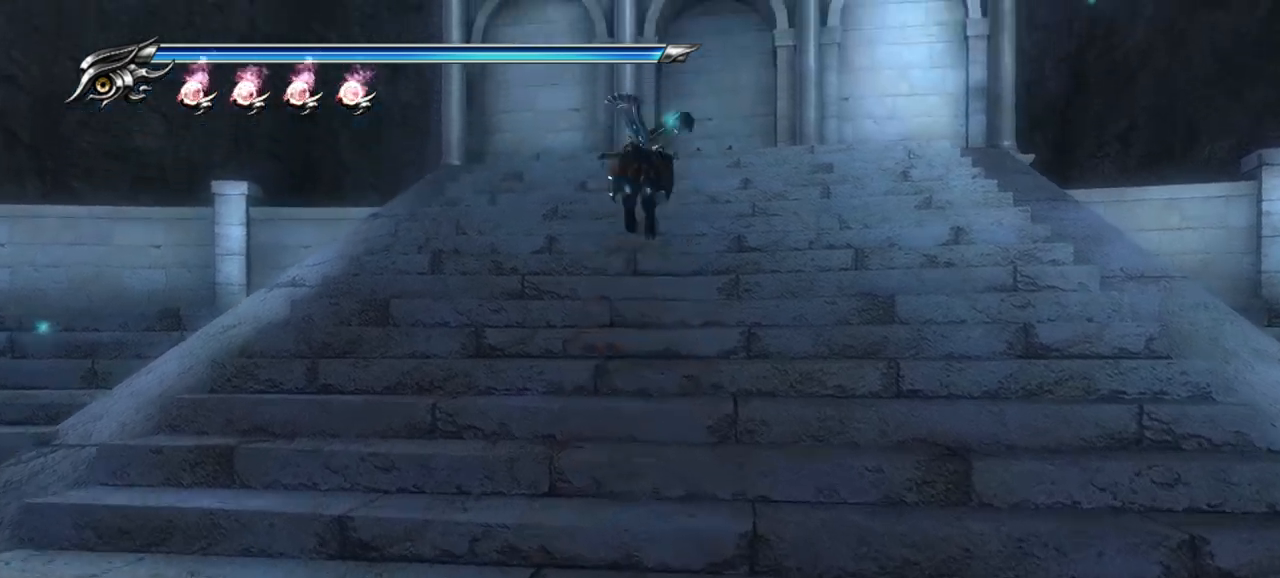
{"buttons": [], "left_stick": "up", "right_stick": "center", "events": [[50, "L1", "down"], [250, "CROSS", "down"], [250, "L1", "up"], [400, "CROSS", "up"]]}
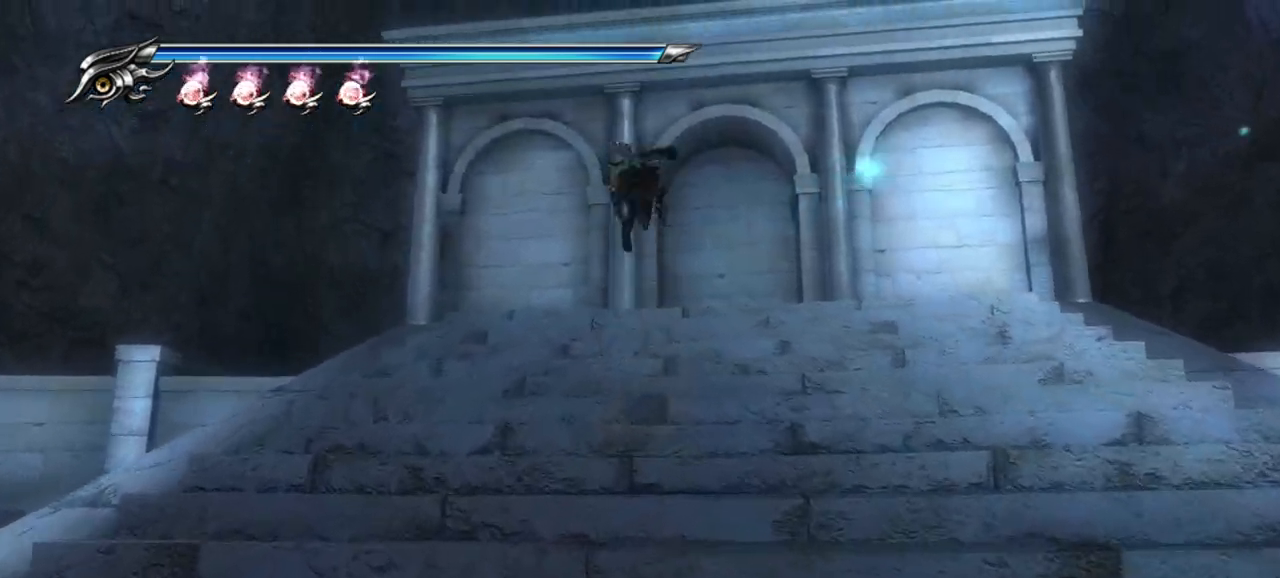
{"buttons": ["CIRCLE"], "left_stick": "right", "right_stick": "center", "events": [[183, "left_stick", "right"], [433, "CIRCLE", "down"]]}
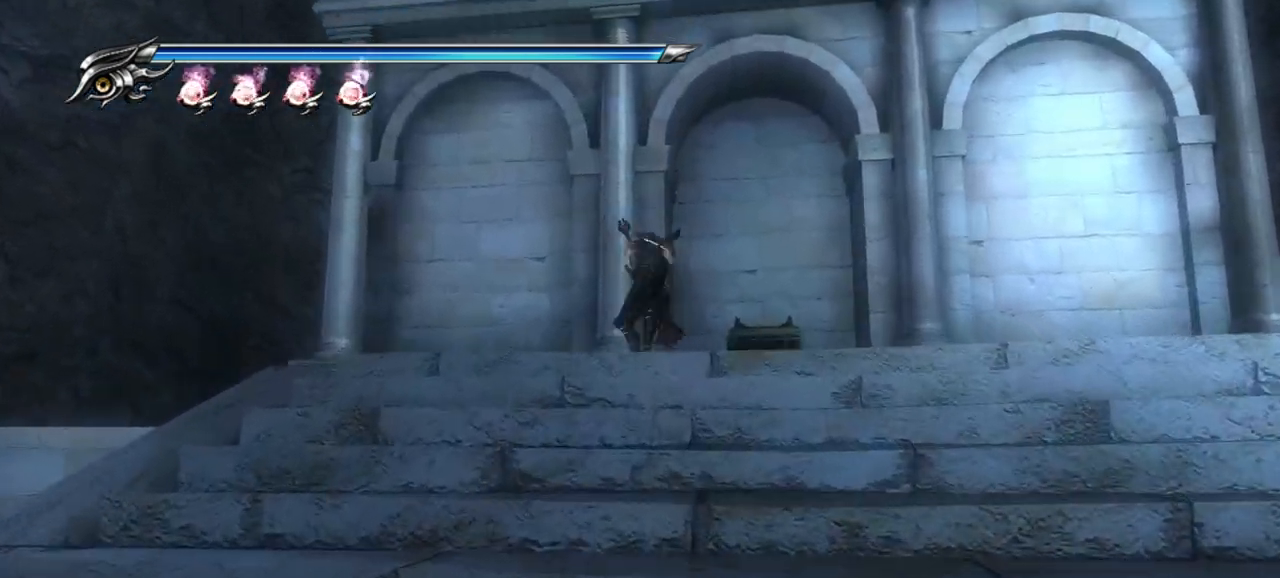
{"buttons": [], "left_stick": "center", "right_stick": "center", "events": [[67, "CIRCLE", "up"], [250, "left_stick", "center"]]}
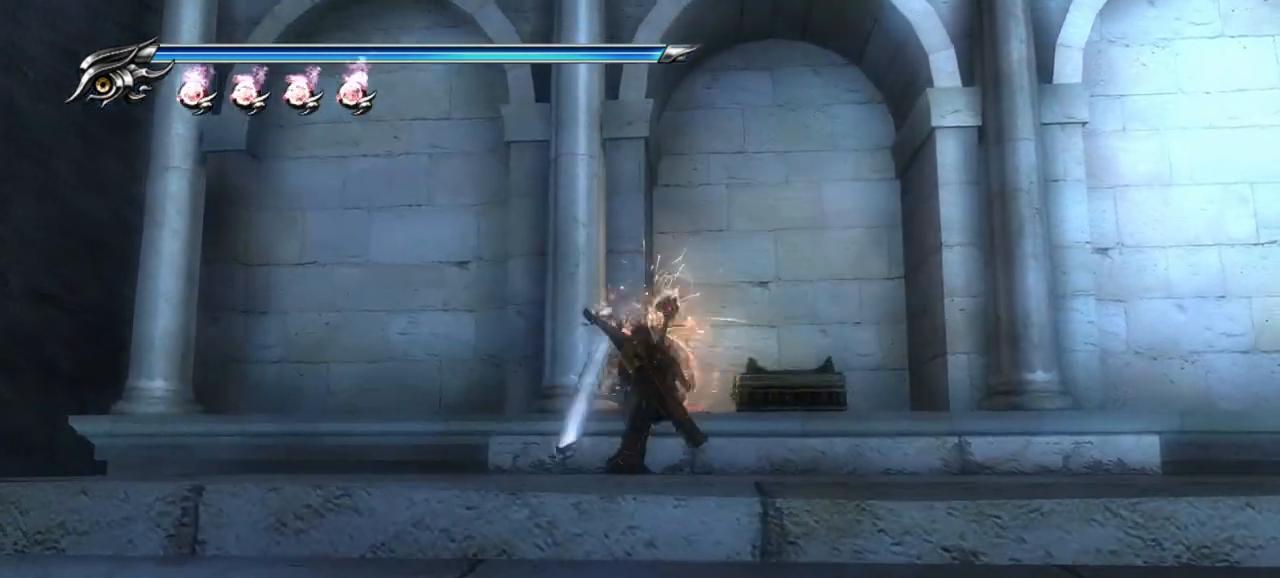
{"buttons": [], "left_stick": "right", "right_stick": "center", "events": [[267, "left_stick", "right"]]}
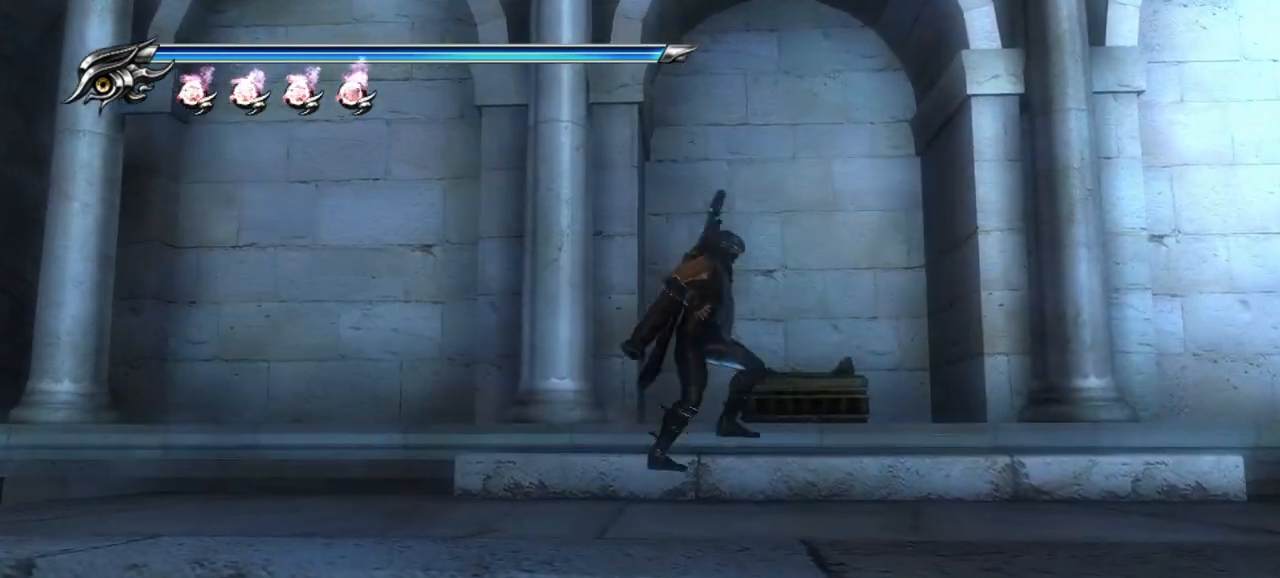
{"buttons": [], "left_stick": "center", "right_stick": "center", "events": [[100, "CIRCLE", "down"], [250, "CIRCLE", "up"], [333, "left_stick", "center"]]}
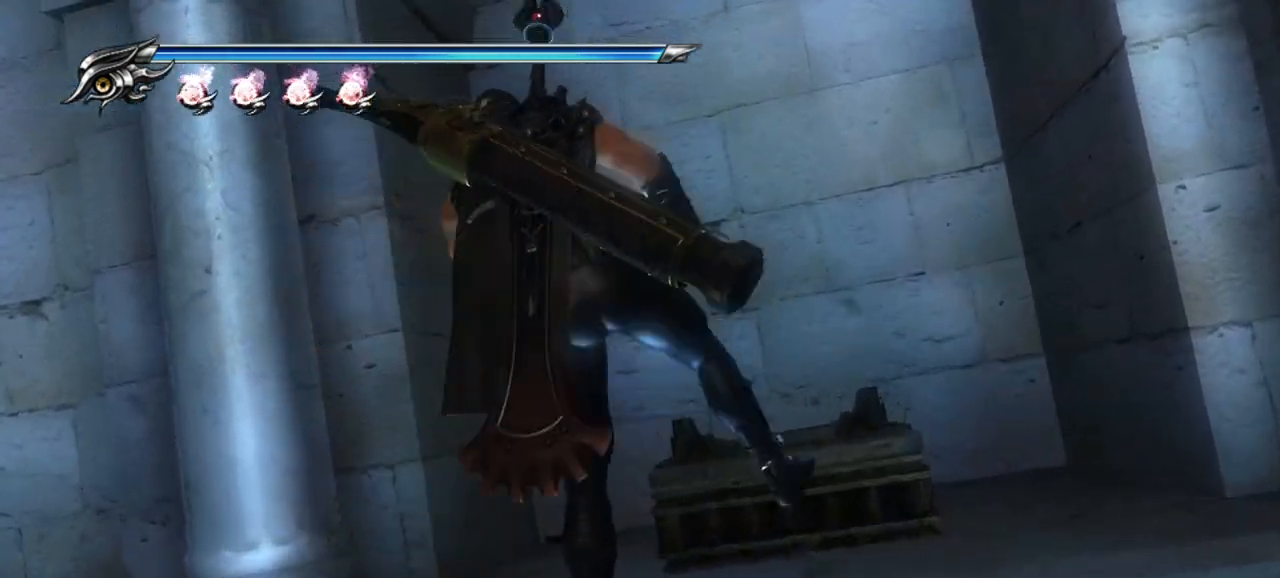
{"buttons": [], "left_stick": "center", "right_stick": "center", "events": []}
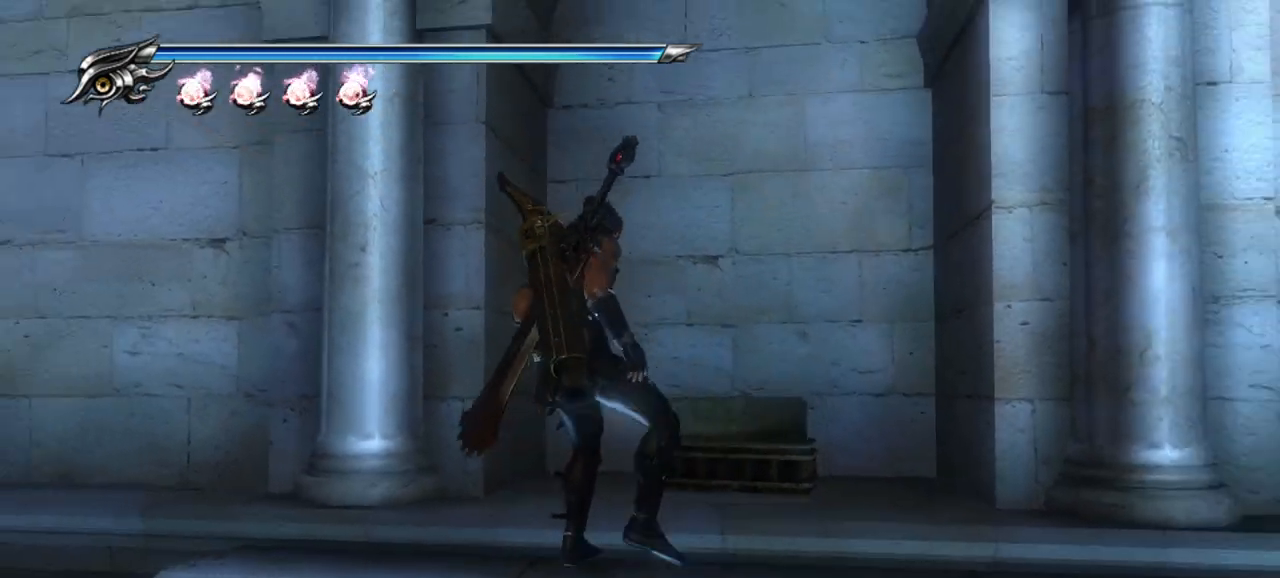
{"buttons": [], "left_stick": "center", "right_stick": "center", "events": []}
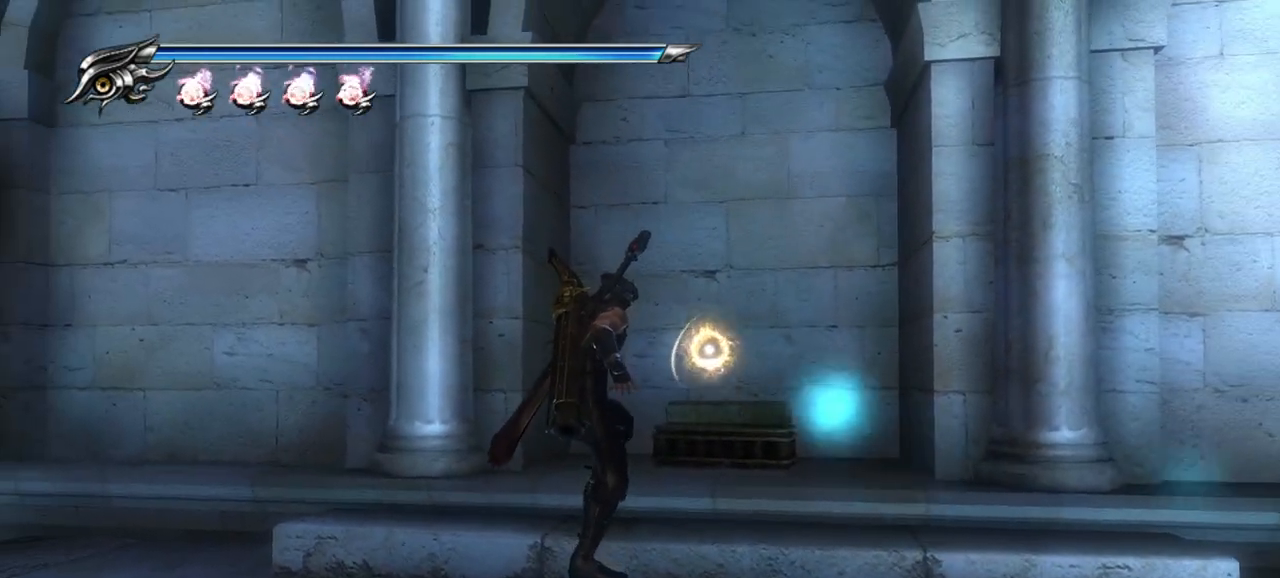
{"buttons": [], "left_stick": "down", "right_stick": "center", "events": [[417, "left_stick", "down"]]}
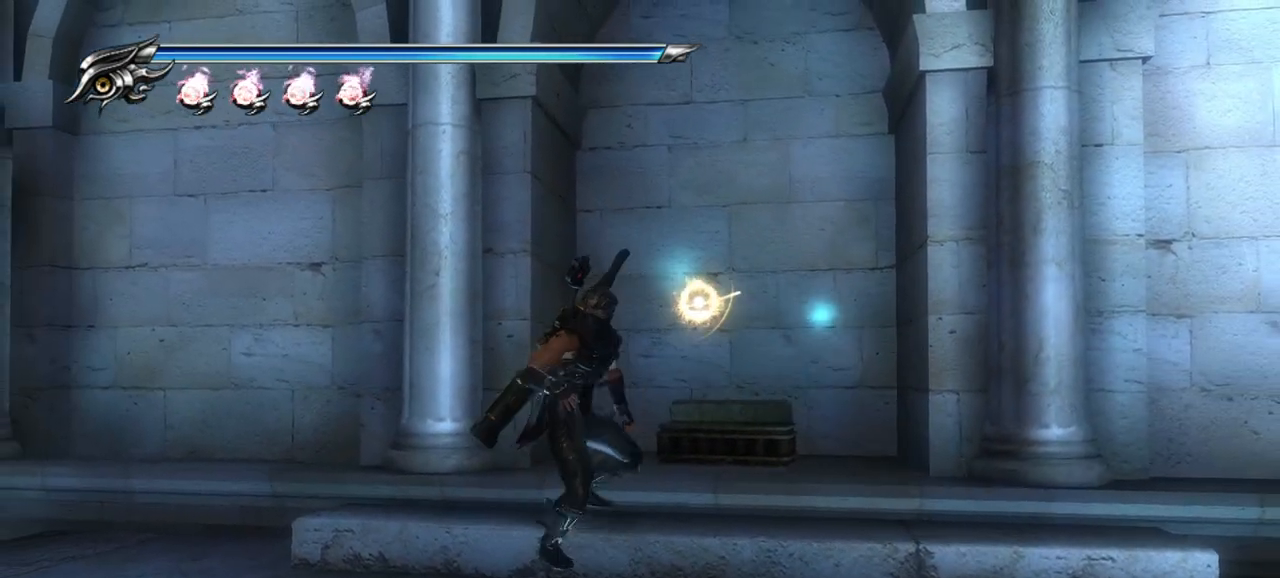
{"buttons": [], "left_stick": "center", "right_stick": "center", "events": [[17, "left_stick", "center"], [250, "R1", "down"], [333, "R1", "up"]]}
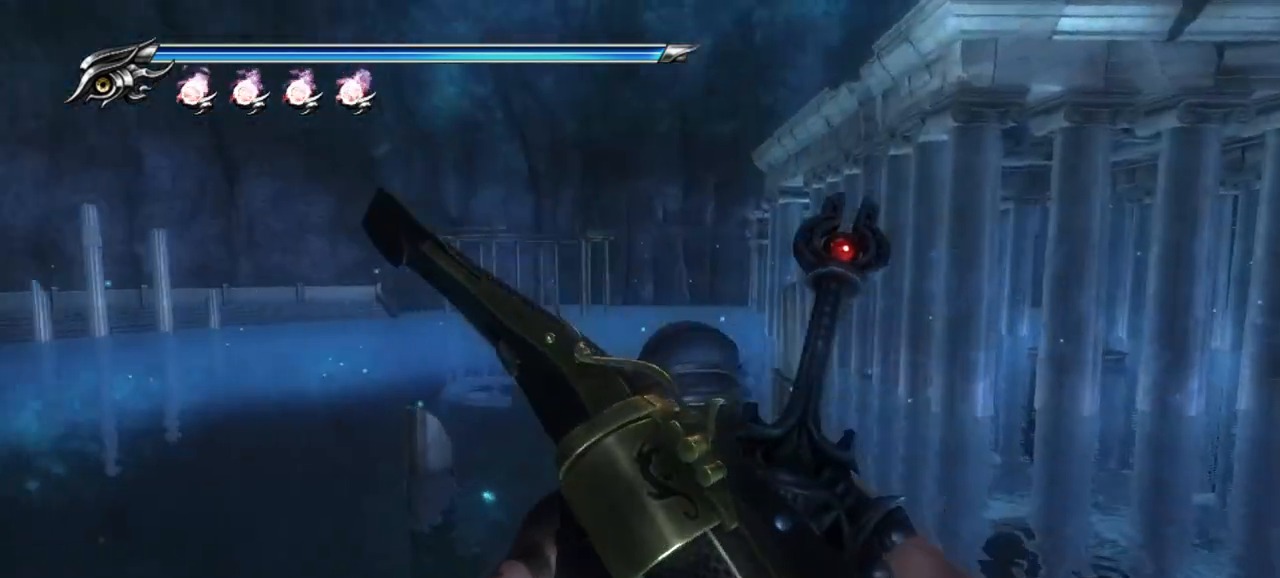
{"buttons": ["CROSS"], "left_stick": "up", "right_stick": "center", "events": [[133, "left_stick", "up"], [400, "CROSS", "down"]]}
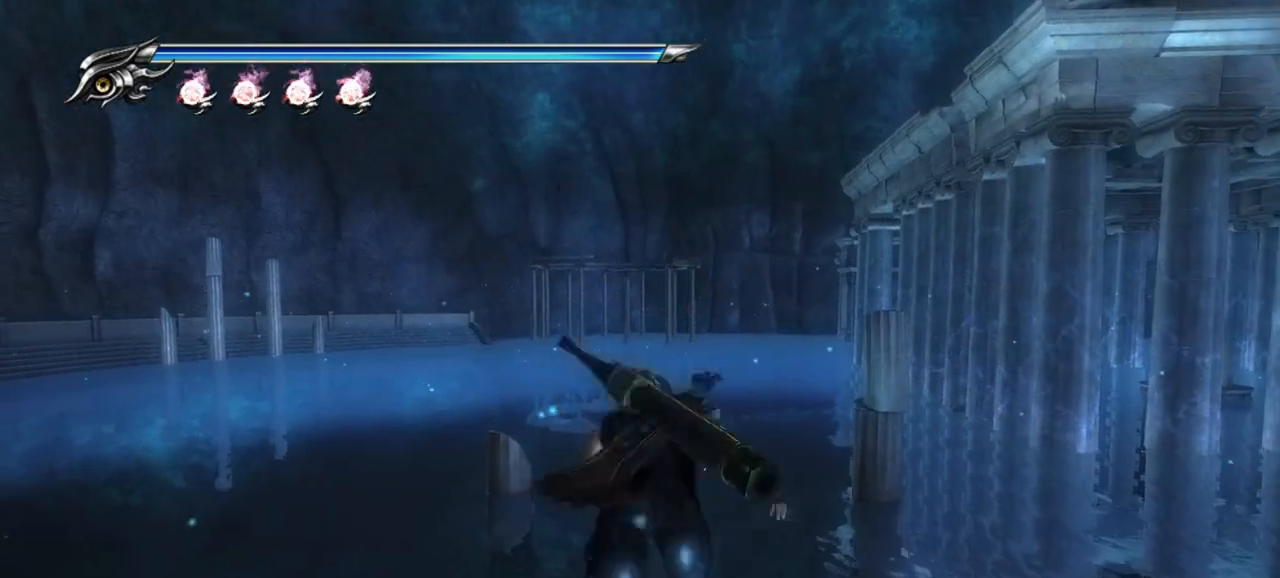
{"buttons": [], "left_stick": "up-right", "right_stick": "center", "events": [[83, "CROSS", "up"], [167, "left_stick", "up-right"]]}
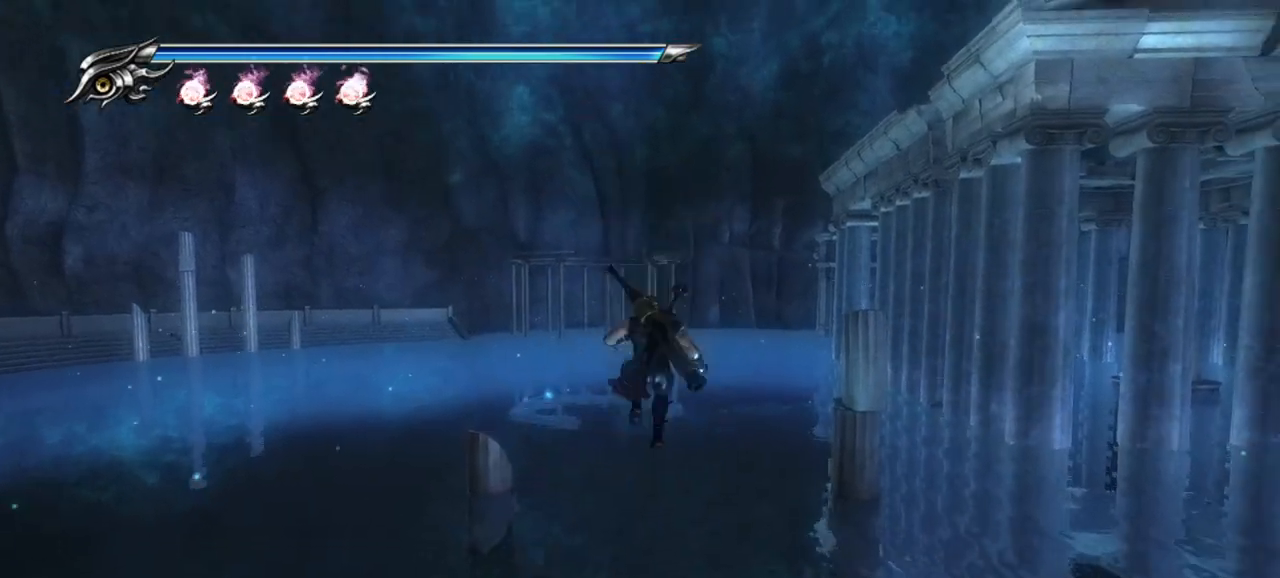
{"buttons": ["CROSS"], "left_stick": "up", "right_stick": "center", "events": [[200, "CROSS", "down"], [350, "CROSS", "up"], [367, "left_stick", "up"], [417, "CROSS", "down"]]}